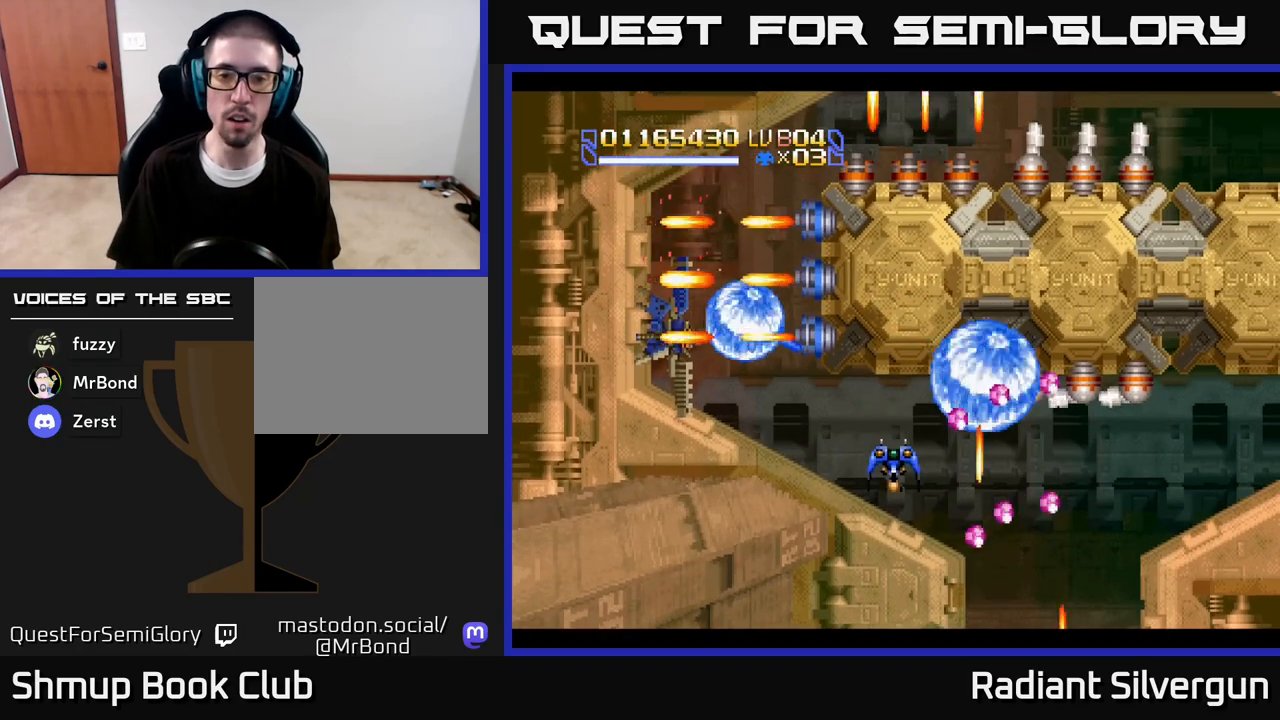
Gameplay with a controller (Xbox layout); each line is a JSON object with the inputs held at the frame after it. "events" lists button and stick changes between this image and that frame as [ms after this image, input, new state], when the widget could be followed in between.
{"buttons": ["B"], "left_stick": "center", "right_stick": "center", "events": [[33, "DPAD_DOWN", "down"], [67, "DPAD_RIGHT", "down"], [167, "DPAD_DOWN", "up"], [183, "DPAD_RIGHT", "up"], [217, "B", "up"], [333, "DPAD_DOWN", "down"], [350, "DPAD_RIGHT", "down"], [367, "B", "down"], [433, "DPAD_DOWN", "up"], [500, "DPAD_RIGHT", "up"]]}
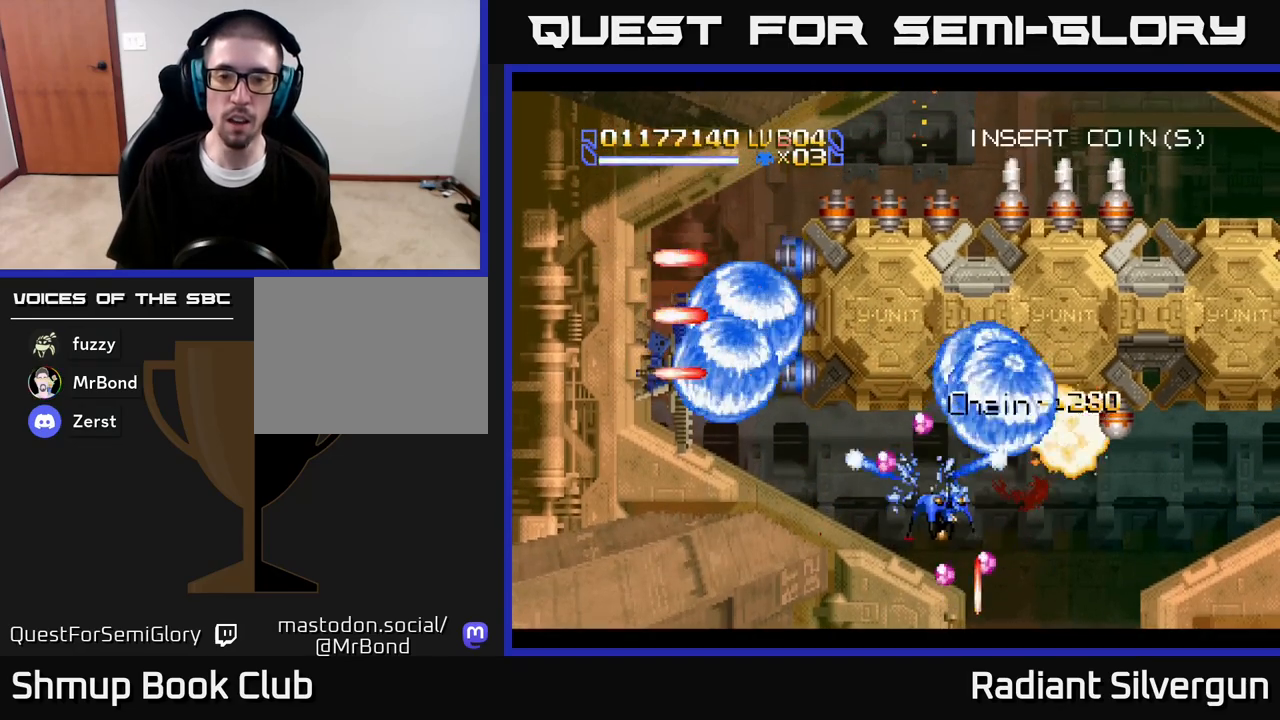
{"buttons": ["DPAD_LEFT"], "left_stick": "center", "right_stick": "center", "events": [[100, "B", "up"], [200, "DPAD_RIGHT", "down"], [250, "DPAD_DOWN", "down"], [267, "B", "down"], [300, "DPAD_RIGHT", "up"], [417, "DPAD_DOWN", "up"], [450, "DPAD_LEFT", "down"], [467, "B", "up"]]}
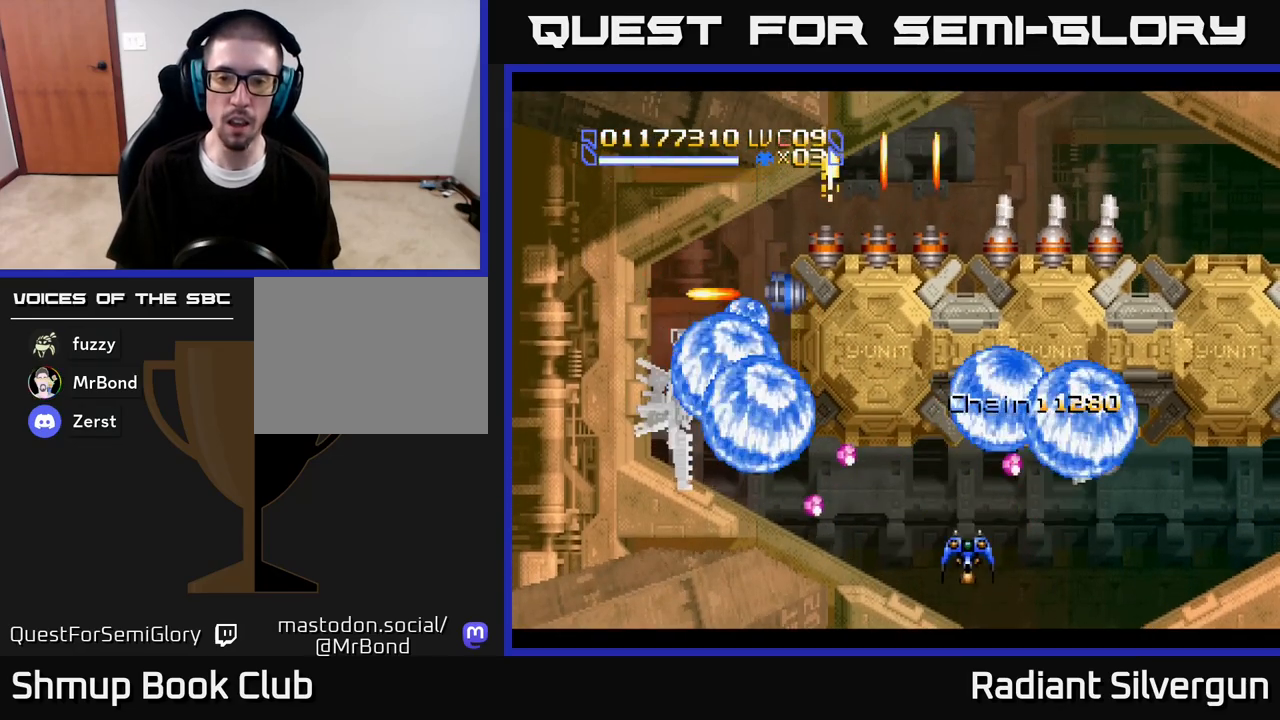
{"buttons": [], "left_stick": "center", "right_stick": "center", "events": [[117, "DPAD_LEFT", "up"], [250, "DPAD_RIGHT", "down"], [267, "DPAD_DOWN", "down"], [350, "DPAD_RIGHT", "up"], [383, "DPAD_DOWN", "up"]]}
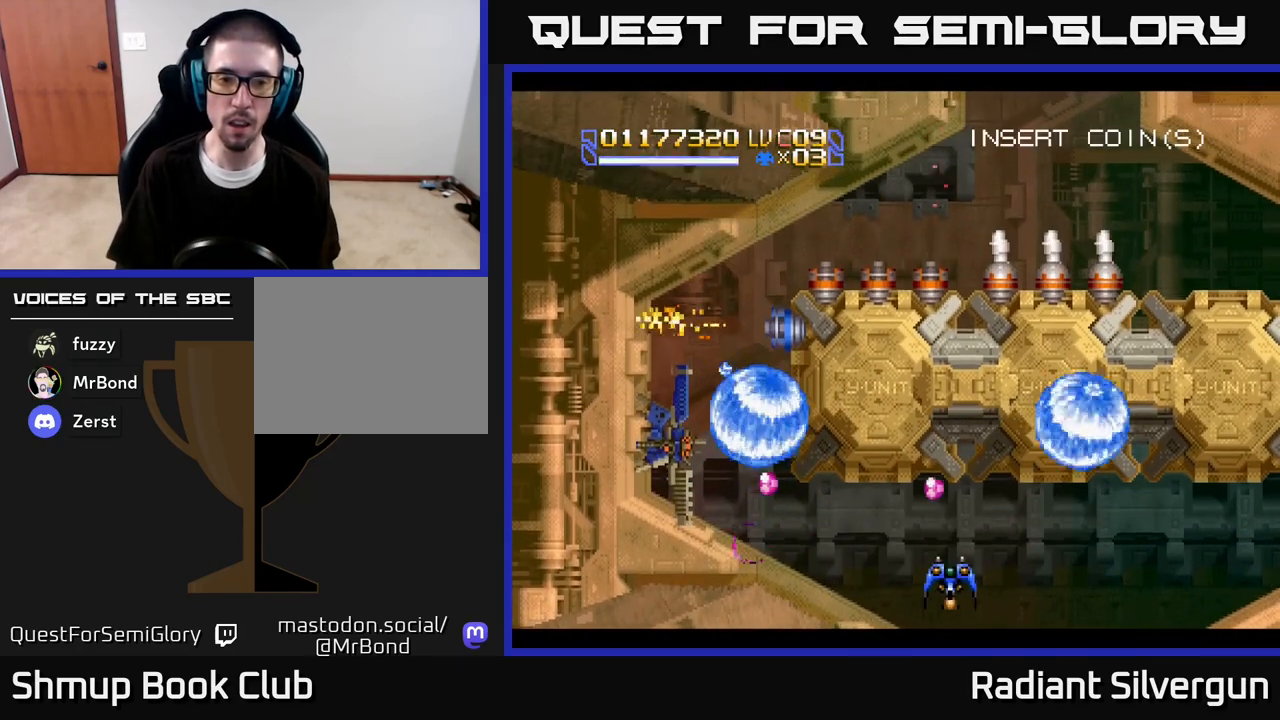
{"buttons": ["DPAD_DOWN", "DPAD_LEFT"], "left_stick": "center", "right_stick": "center", "events": [[83, "DPAD_LEFT", "down"], [183, "DPAD_LEFT", "up"], [433, "DPAD_LEFT", "down"], [500, "DPAD_DOWN", "down"]]}
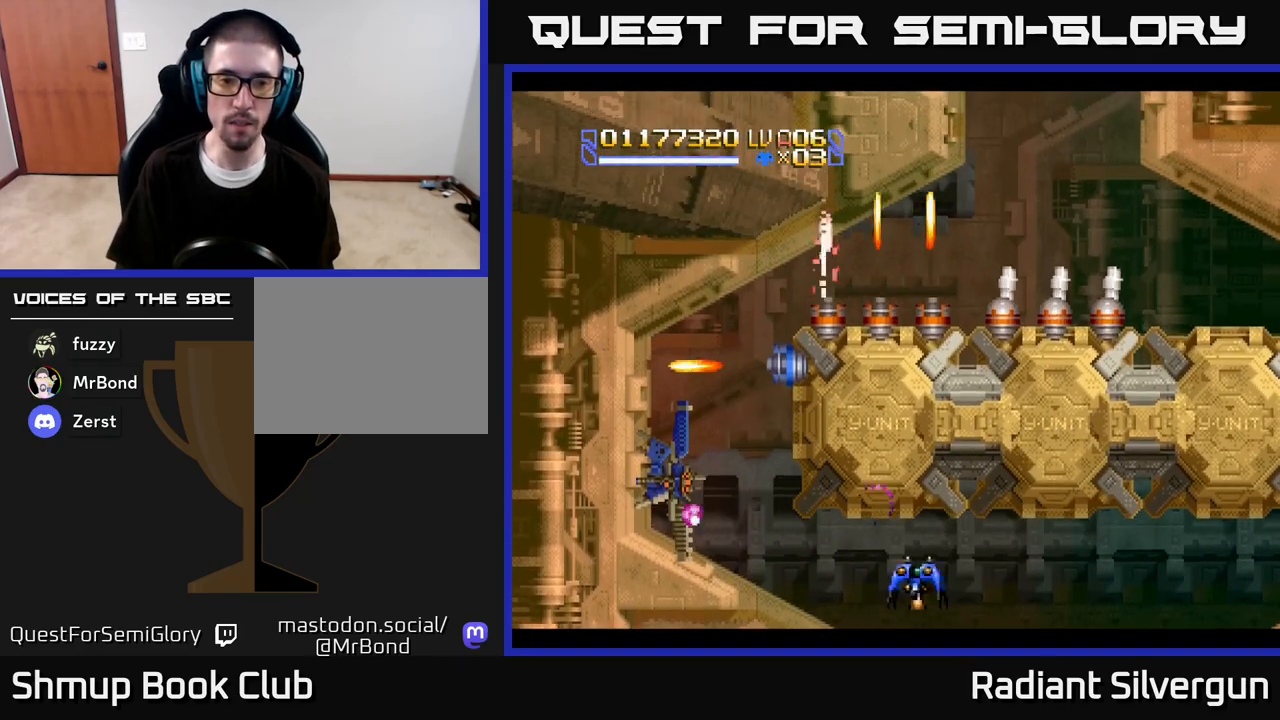
{"buttons": ["DPAD_UP", "DPAD_LEFT"], "left_stick": "center", "right_stick": "center", "events": [[67, "DPAD_LEFT", "up"], [117, "DPAD_DOWN", "up"], [167, "DPAD_LEFT", "down"], [467, "DPAD_UP", "down"]]}
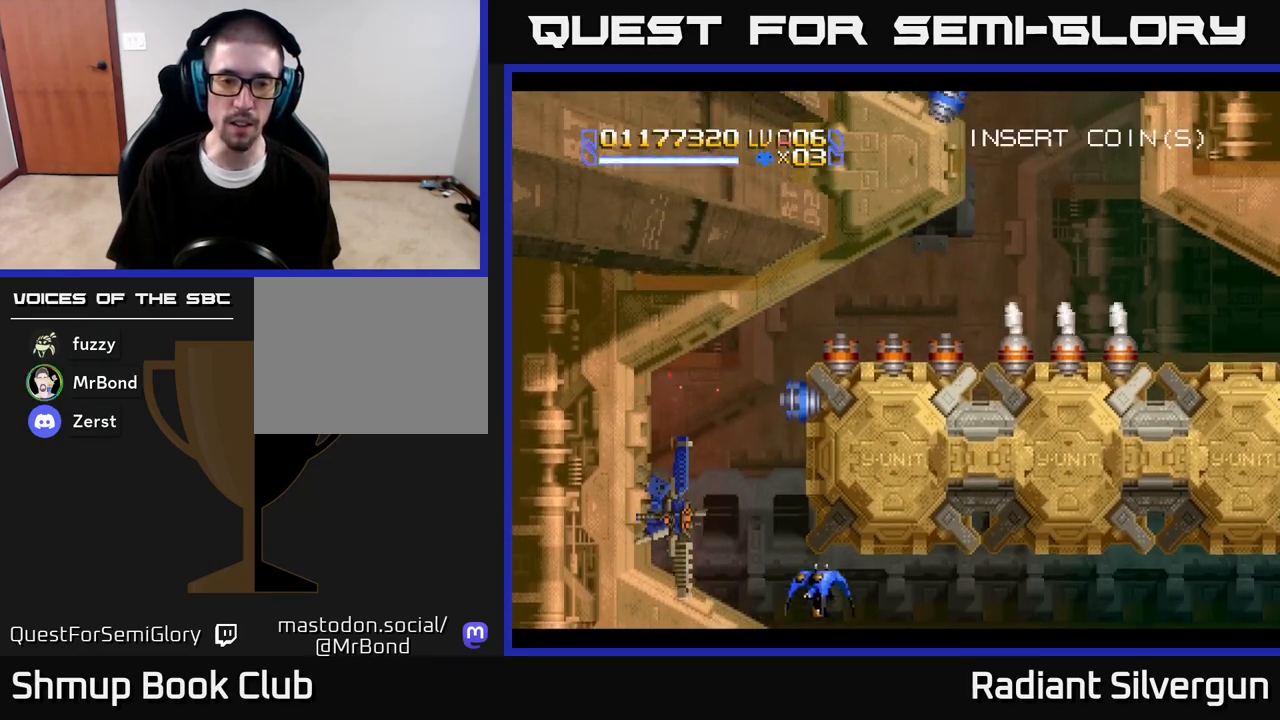
{"buttons": ["DPAD_UP", "DPAD_LEFT"], "left_stick": "center", "right_stick": "center", "events": [[217, "DPAD_LEFT", "up"], [300, "DPAD_UP", "up"], [433, "DPAD_LEFT", "down"], [467, "DPAD_UP", "down"]]}
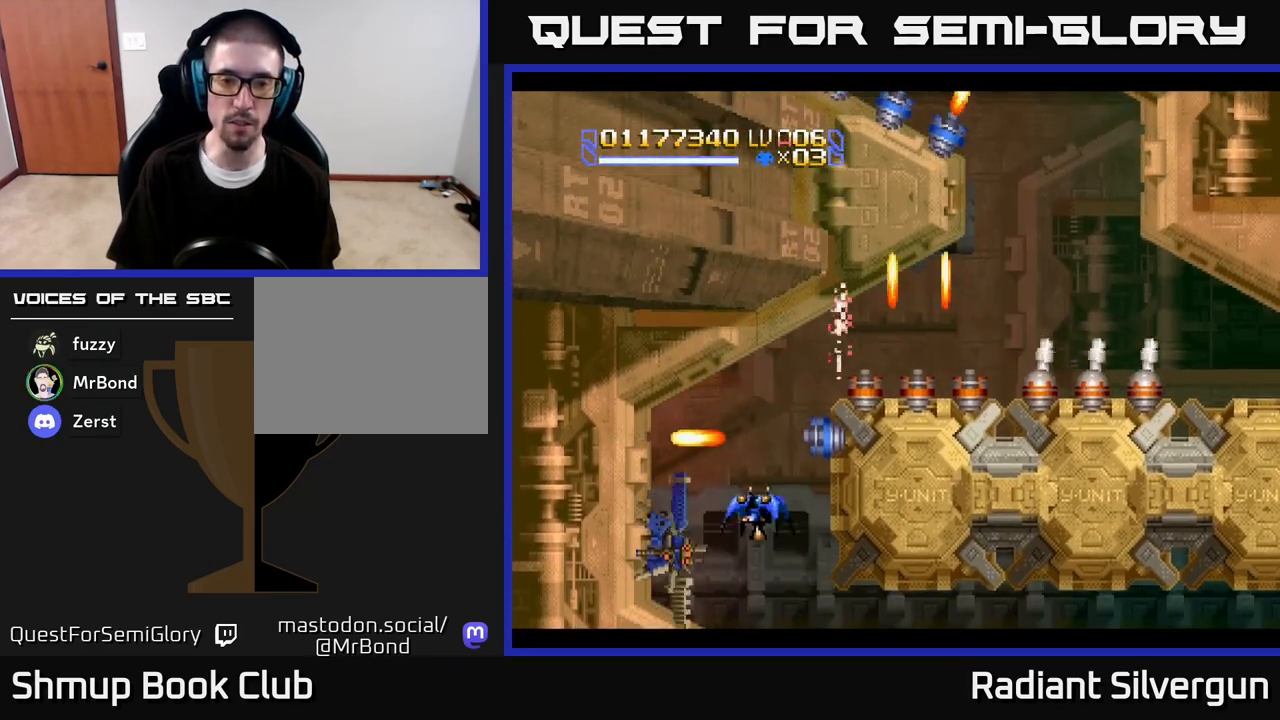
{"buttons": ["DPAD_UP", "DPAD_RIGHT"], "left_stick": "center", "right_stick": "center", "events": [[33, "B", "down"], [33, "DPAD_LEFT", "up"], [50, "DPAD_RIGHT", "down"], [250, "B", "up"]]}
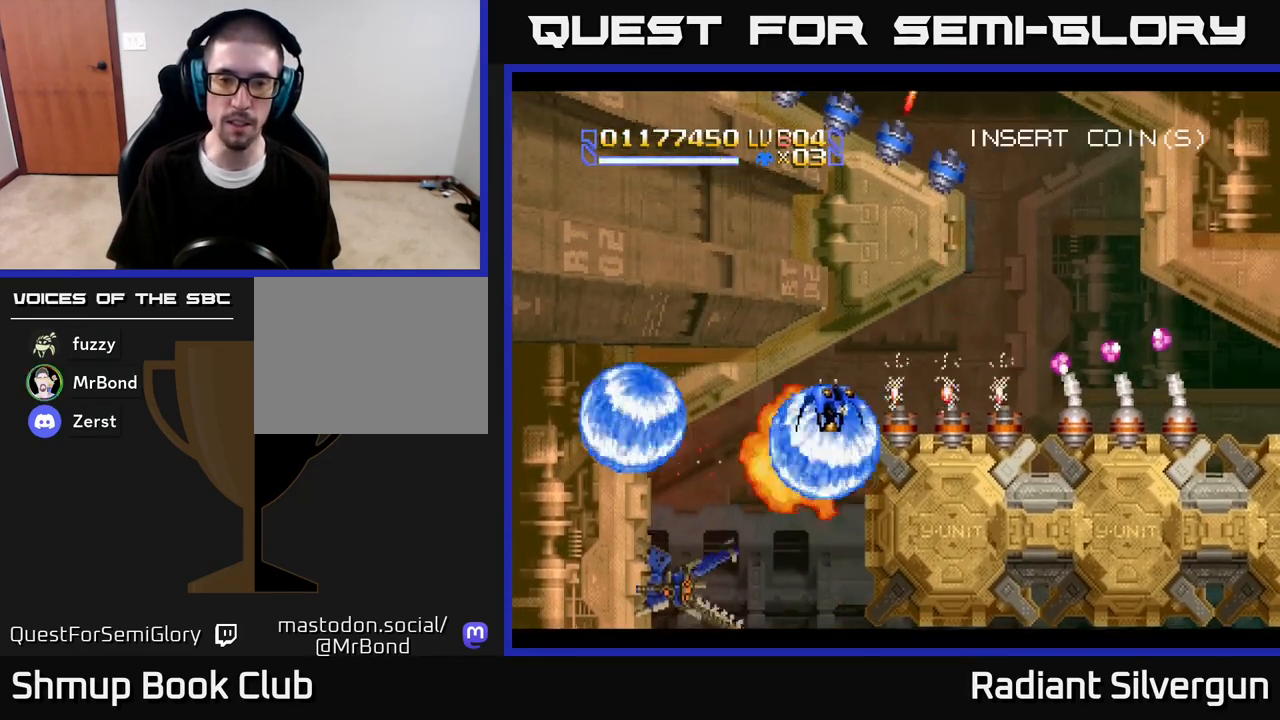
{"buttons": ["L1", "DPAD_RIGHT"], "left_stick": "center", "right_stick": "center", "events": [[100, "DPAD_RIGHT", "up"], [100, "DPAD_UP", "up"], [250, "DPAD_DOWN", "down"], [250, "DPAD_RIGHT", "down"], [367, "L1", "down"], [450, "DPAD_DOWN", "up"]]}
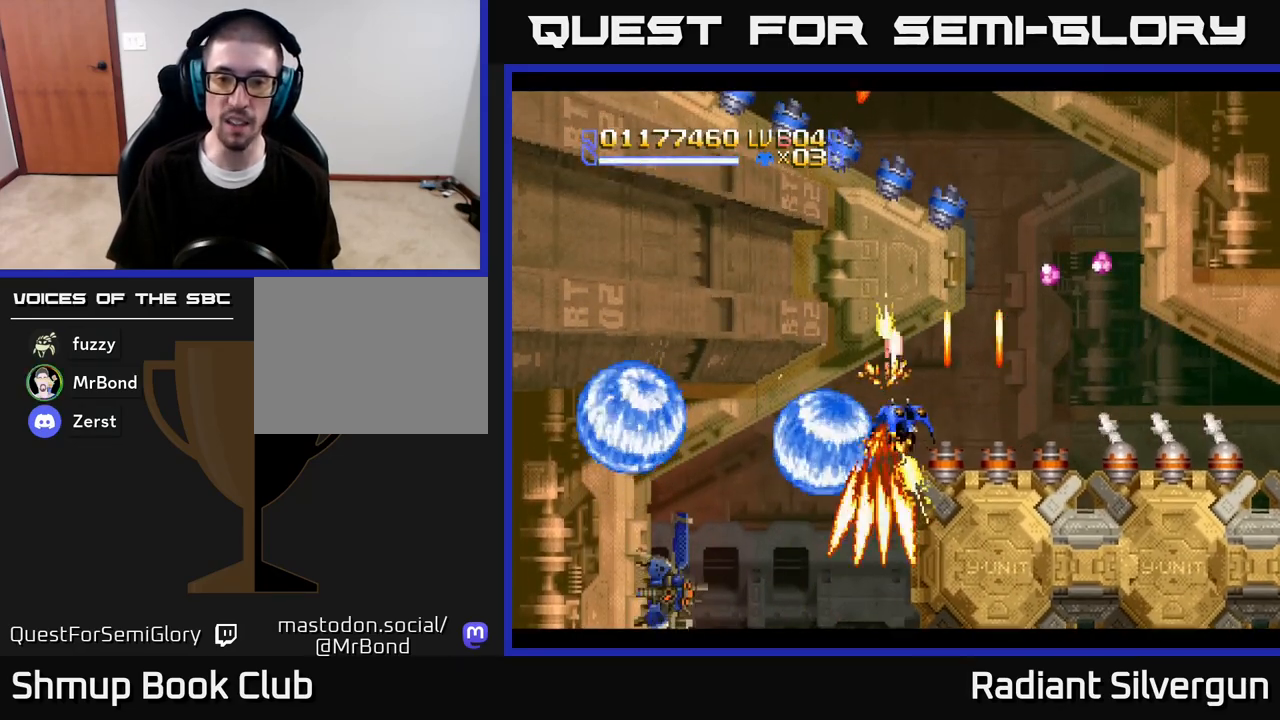
{"buttons": ["L1", "DPAD_RIGHT"], "left_stick": "center", "right_stick": "center", "events": []}
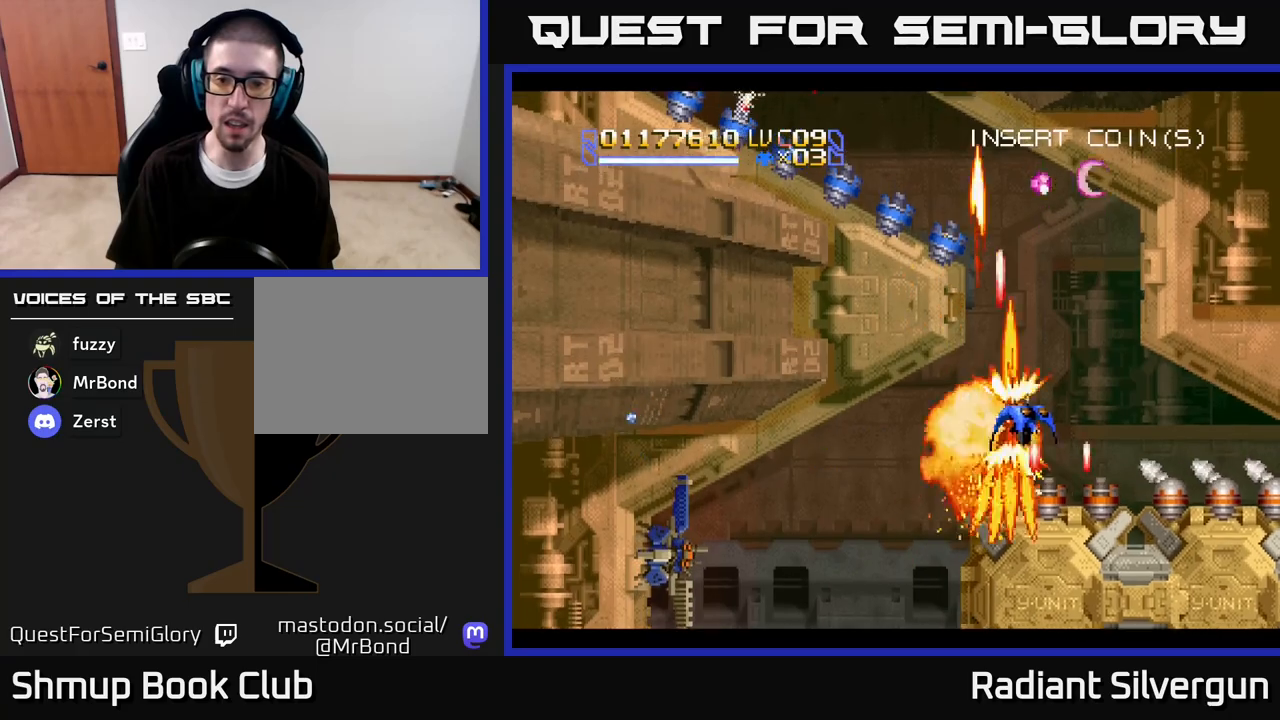
{"buttons": ["L1", "DPAD_UP"], "left_stick": "center", "right_stick": "center", "events": [[200, "DPAD_UP", "down"], [383, "DPAD_RIGHT", "up"]]}
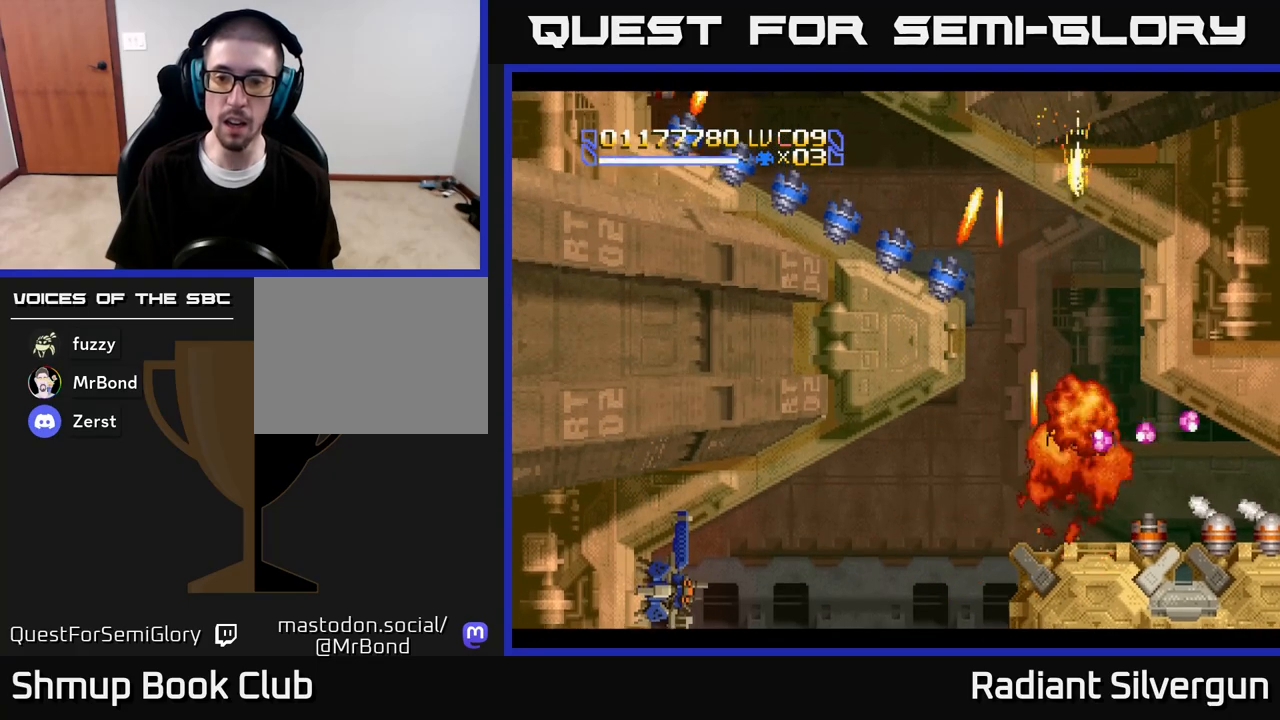
{"buttons": [], "left_stick": "center", "right_stick": "center", "events": [[150, "DPAD_UP", "up"], [150, "L1", "up"]]}
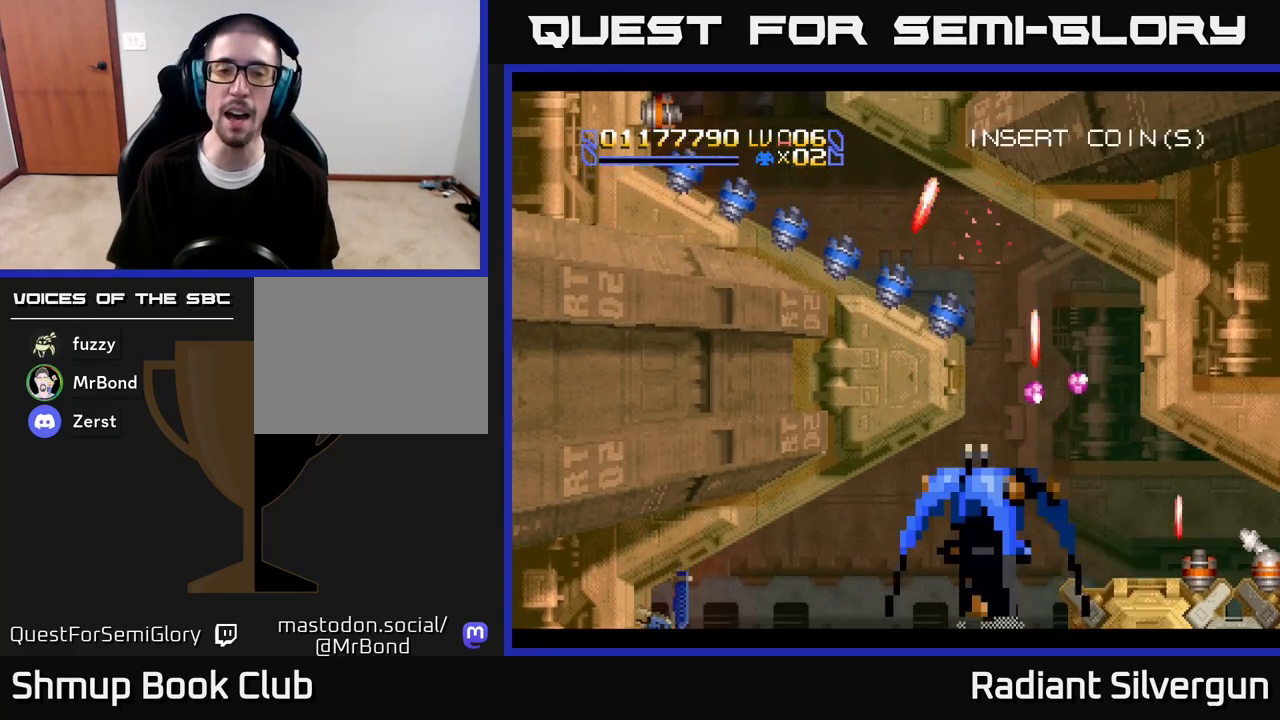
{"buttons": ["DPAD_UP"], "left_stick": "center", "right_stick": "center", "events": [[200, "DPAD_UP", "down"]]}
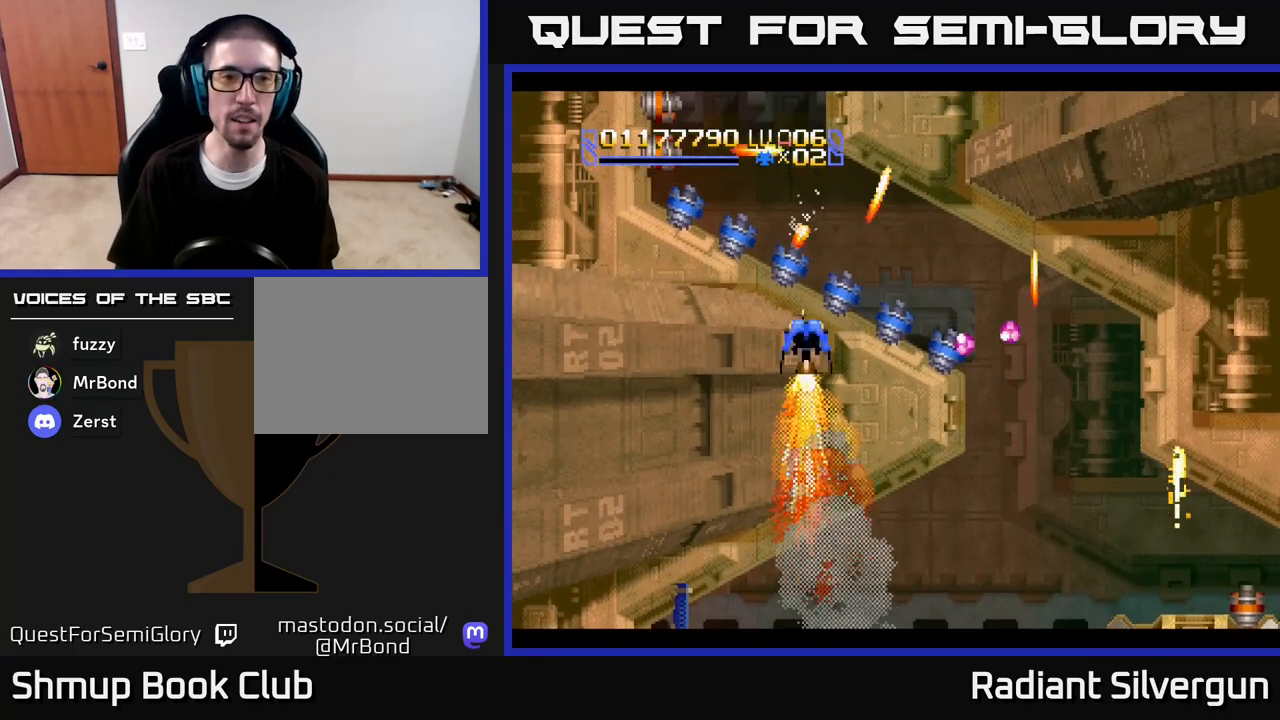
{"buttons": ["DPAD_UP"], "left_stick": "center", "right_stick": "center", "events": []}
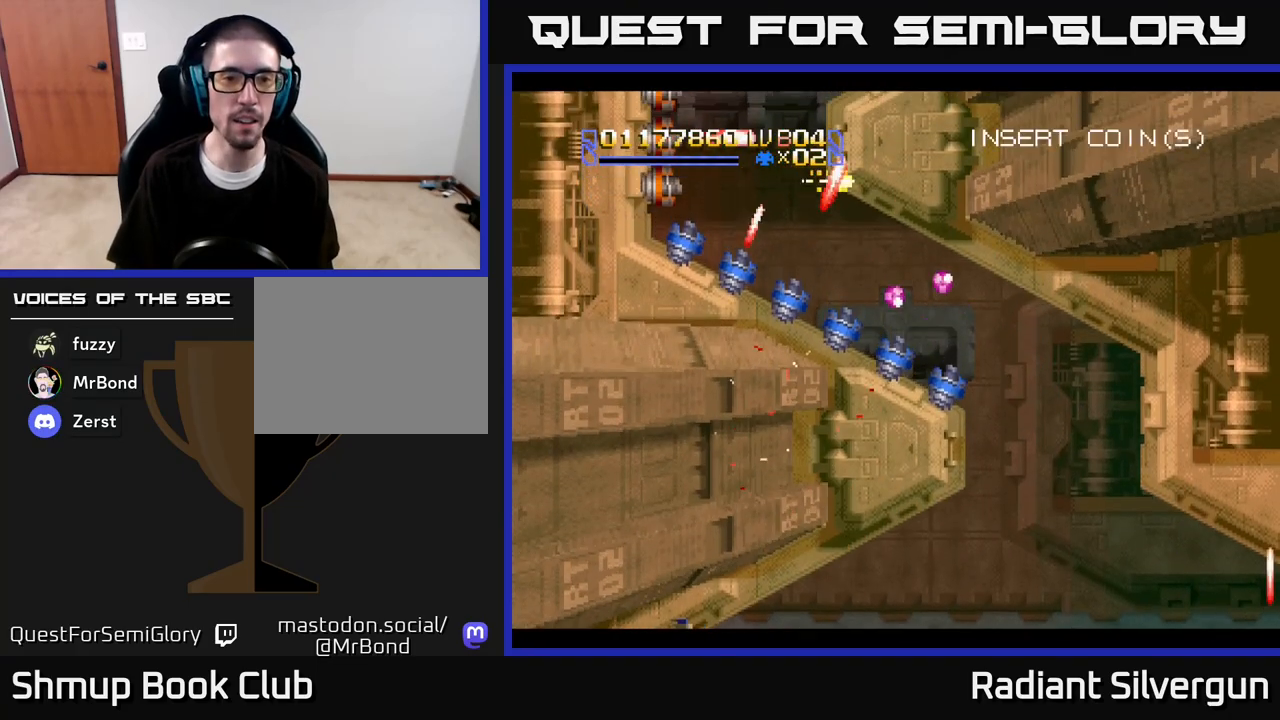
{"buttons": ["DPAD_UP", "DPAD_LEFT"], "left_stick": "center", "right_stick": "center", "events": [[317, "DPAD_LEFT", "down"]]}